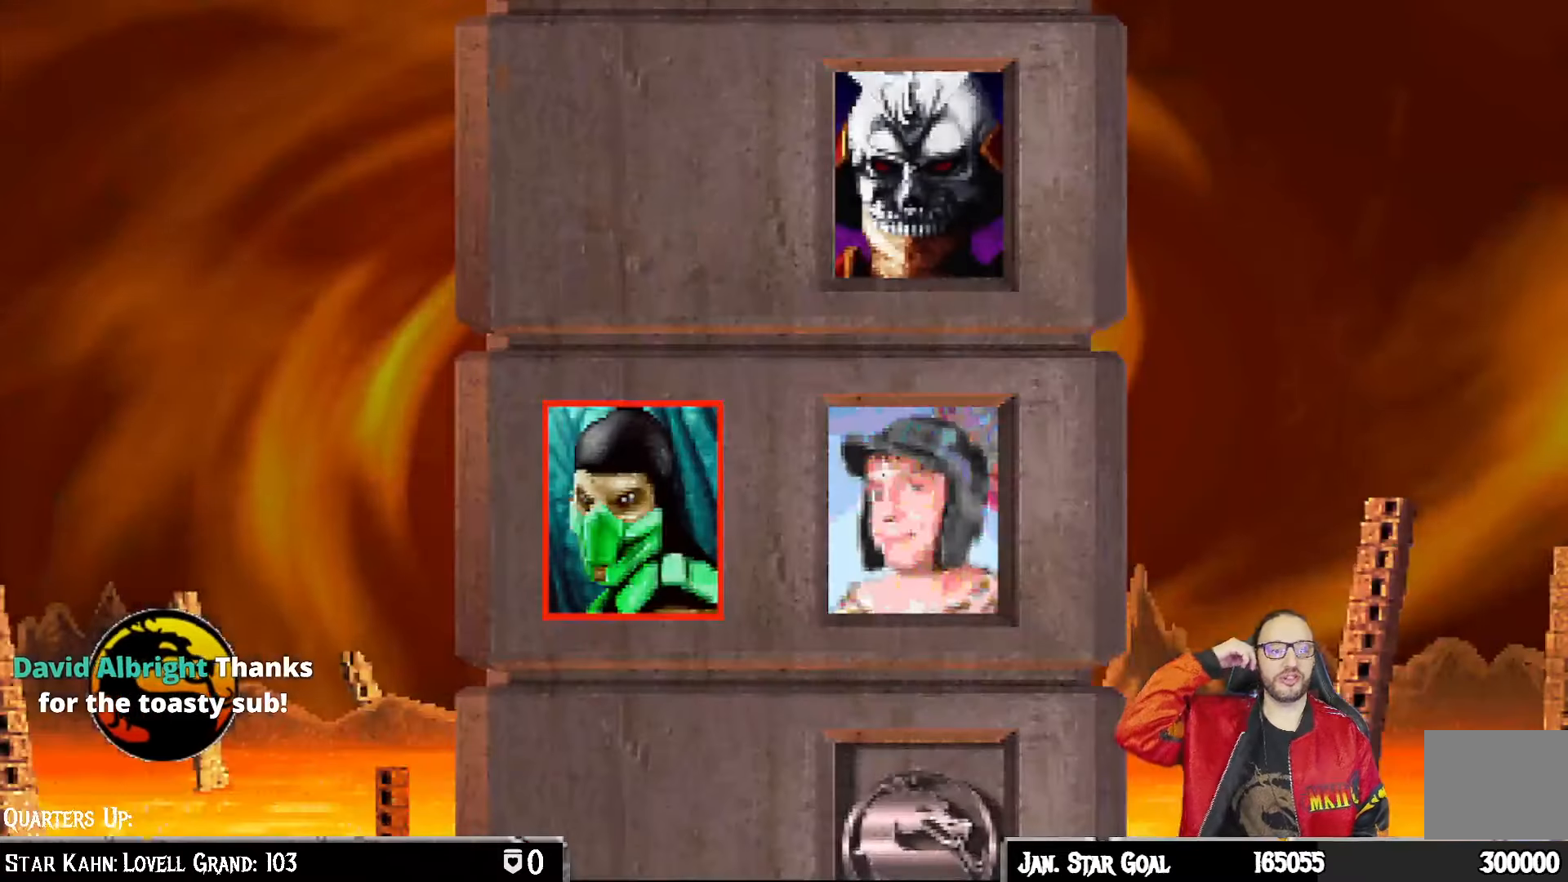
Gameplay with a controller (PlayStation layout); each line is a JSON object with the inputs held at the frame after it. "events" lists button and stick changes between this image and that frame as [ms after this image, input, new state], when the widget could be followed in between.
{"buttons": [], "left_stick": "center", "right_stick": "center", "events": []}
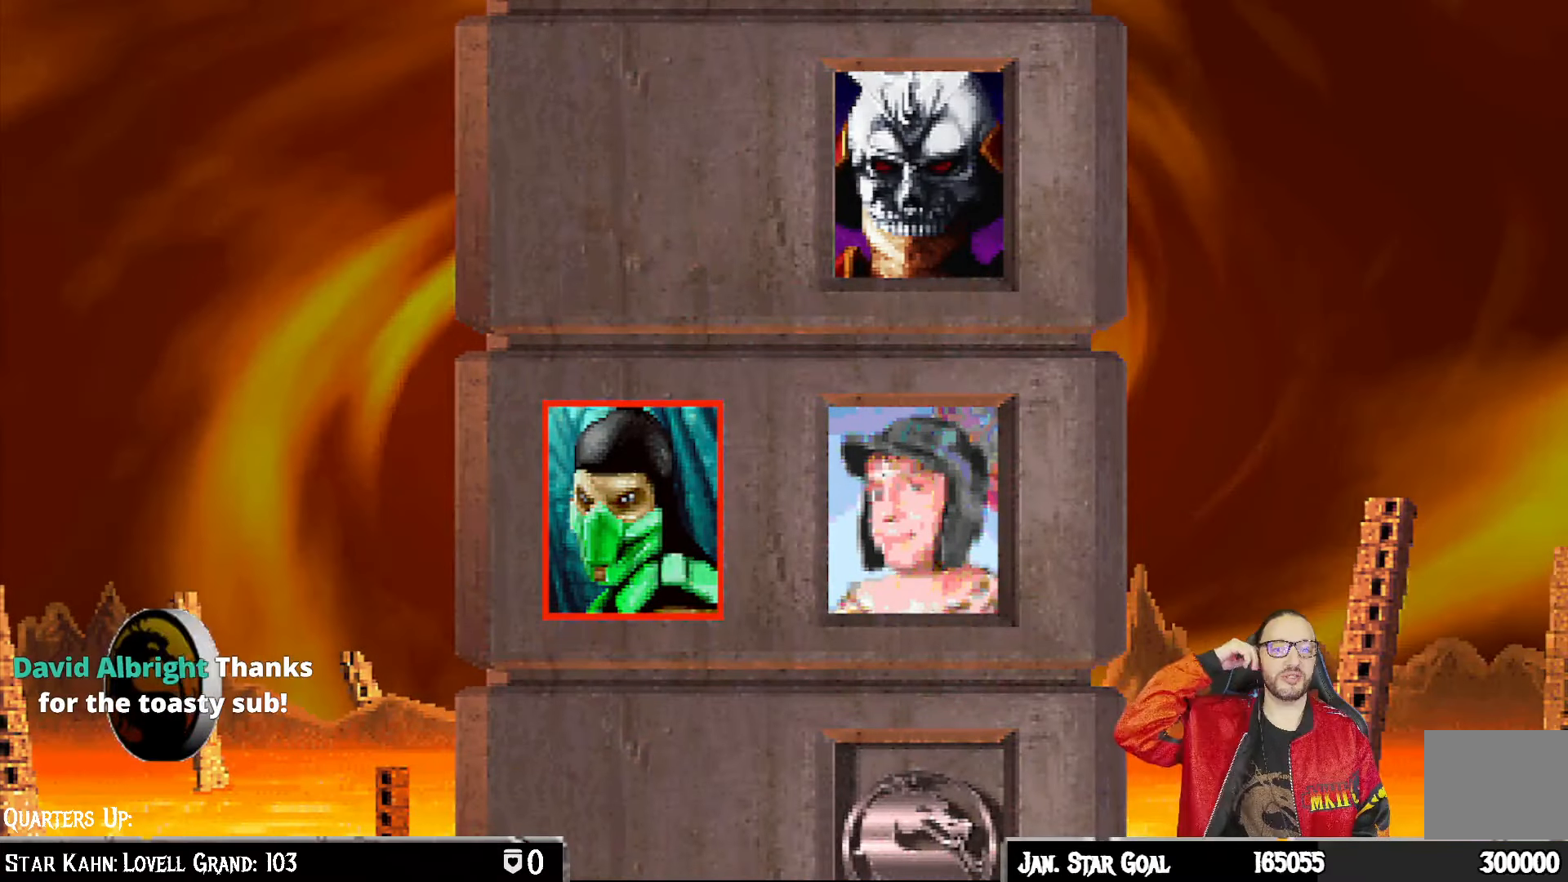
{"buttons": [], "left_stick": "center", "right_stick": "center", "events": [[283, "CROSS", "down"], [317, "SQUARE", "down"], [383, "SQUARE", "up"], [483, "CROSS", "up"]]}
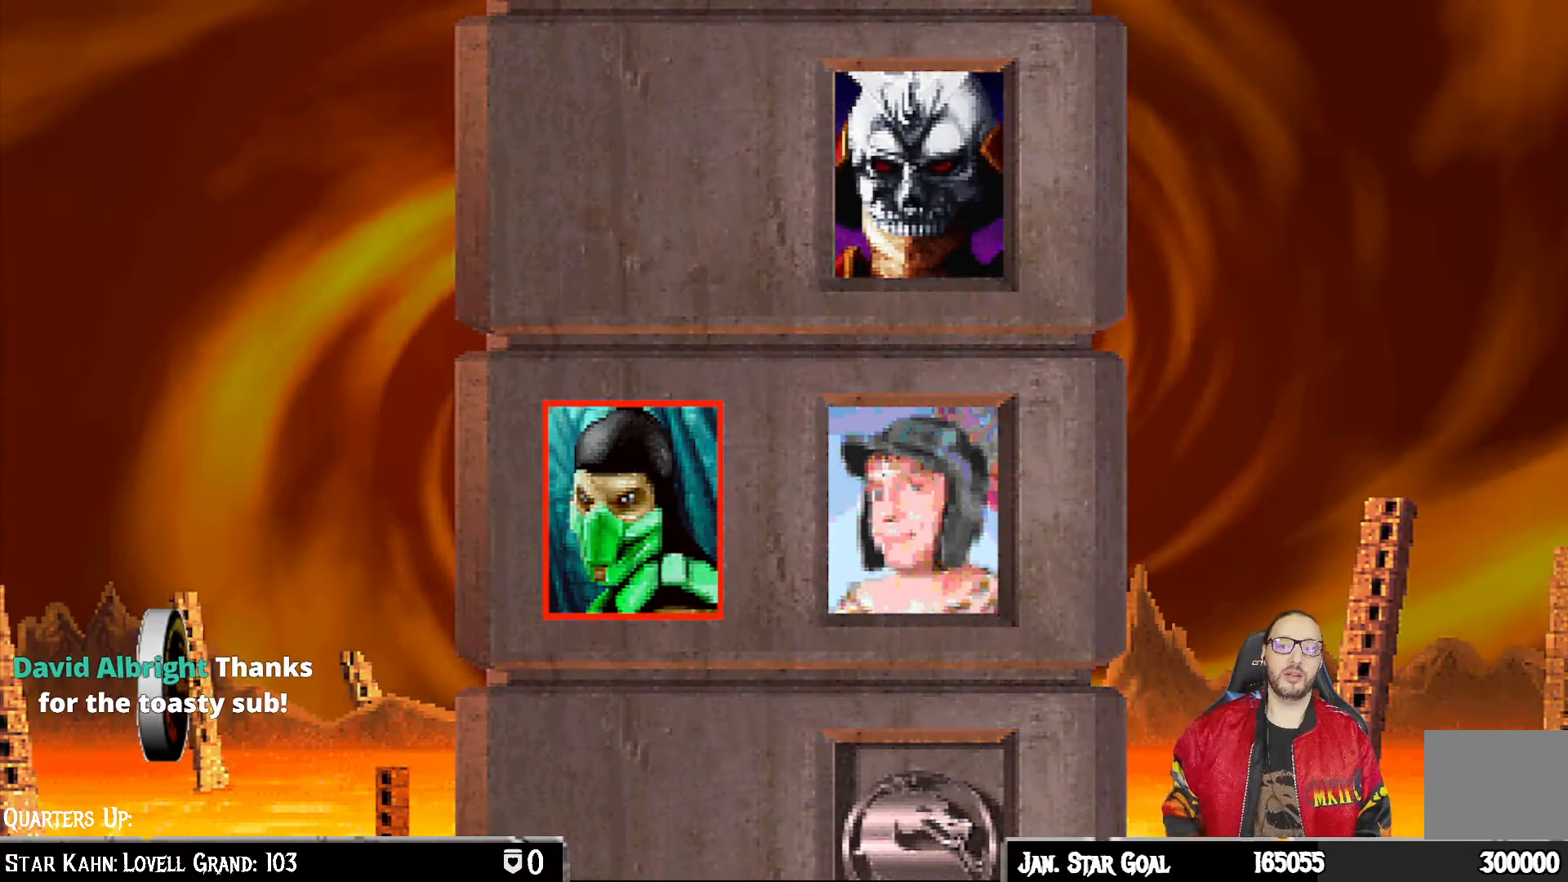
{"buttons": ["R1"], "left_stick": "center", "right_stick": "center", "events": [[117, "R1", "down"], [300, "R1", "up"], [433, "R1", "down"]]}
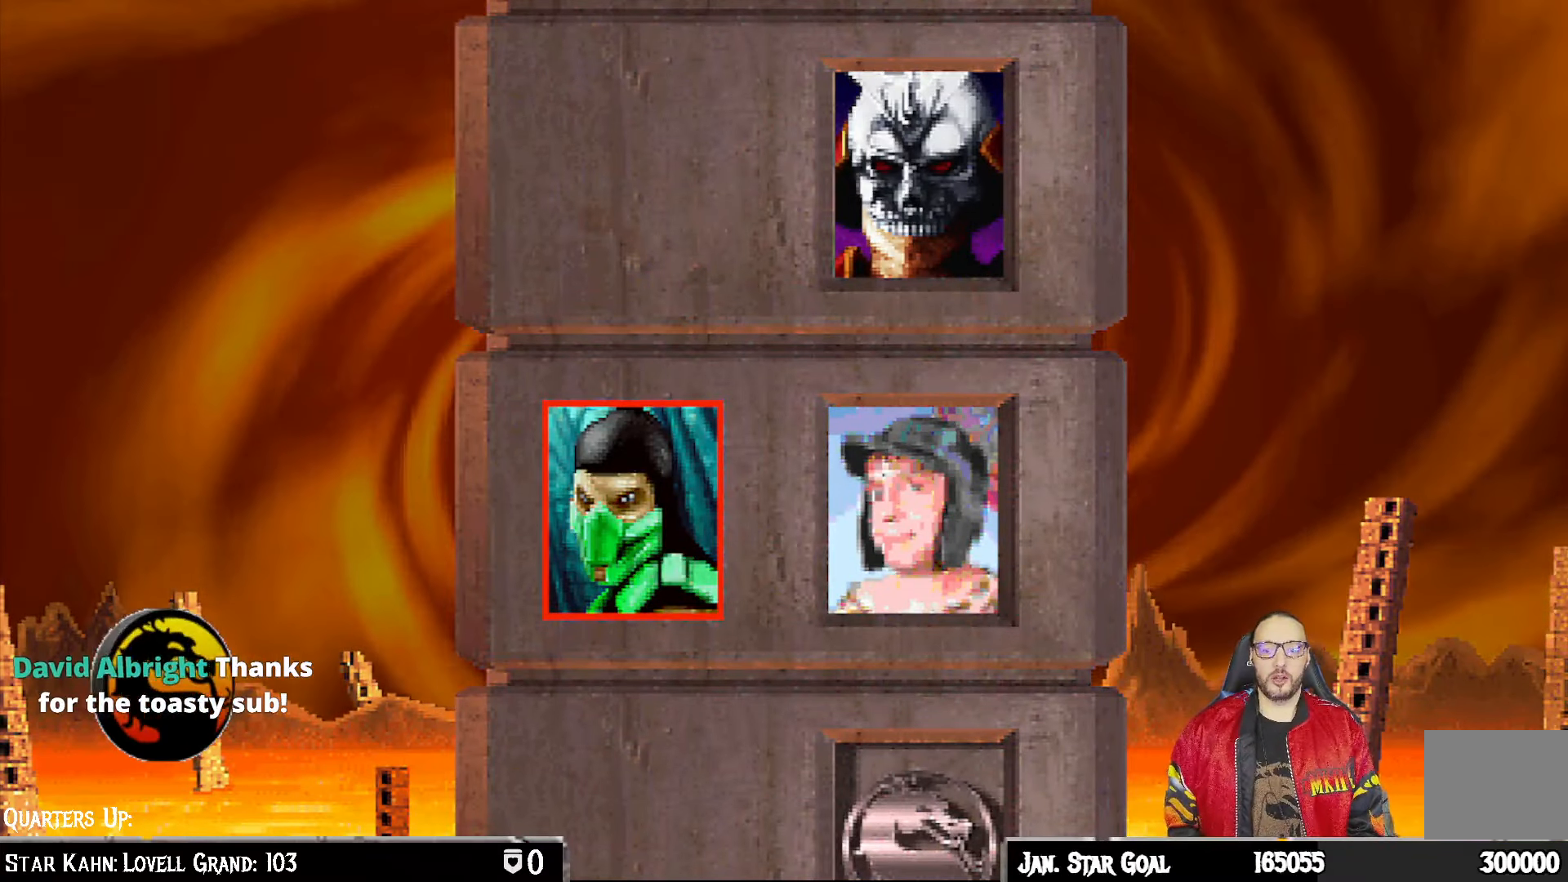
{"buttons": ["R1"], "left_stick": "center", "right_stick": "center", "events": [[67, "R1", "up"], [167, "L1", "down"], [217, "R1", "down"], [267, "L1", "up"], [317, "R1", "up"], [400, "L1", "down"], [450, "R1", "down"], [483, "L1", "up"]]}
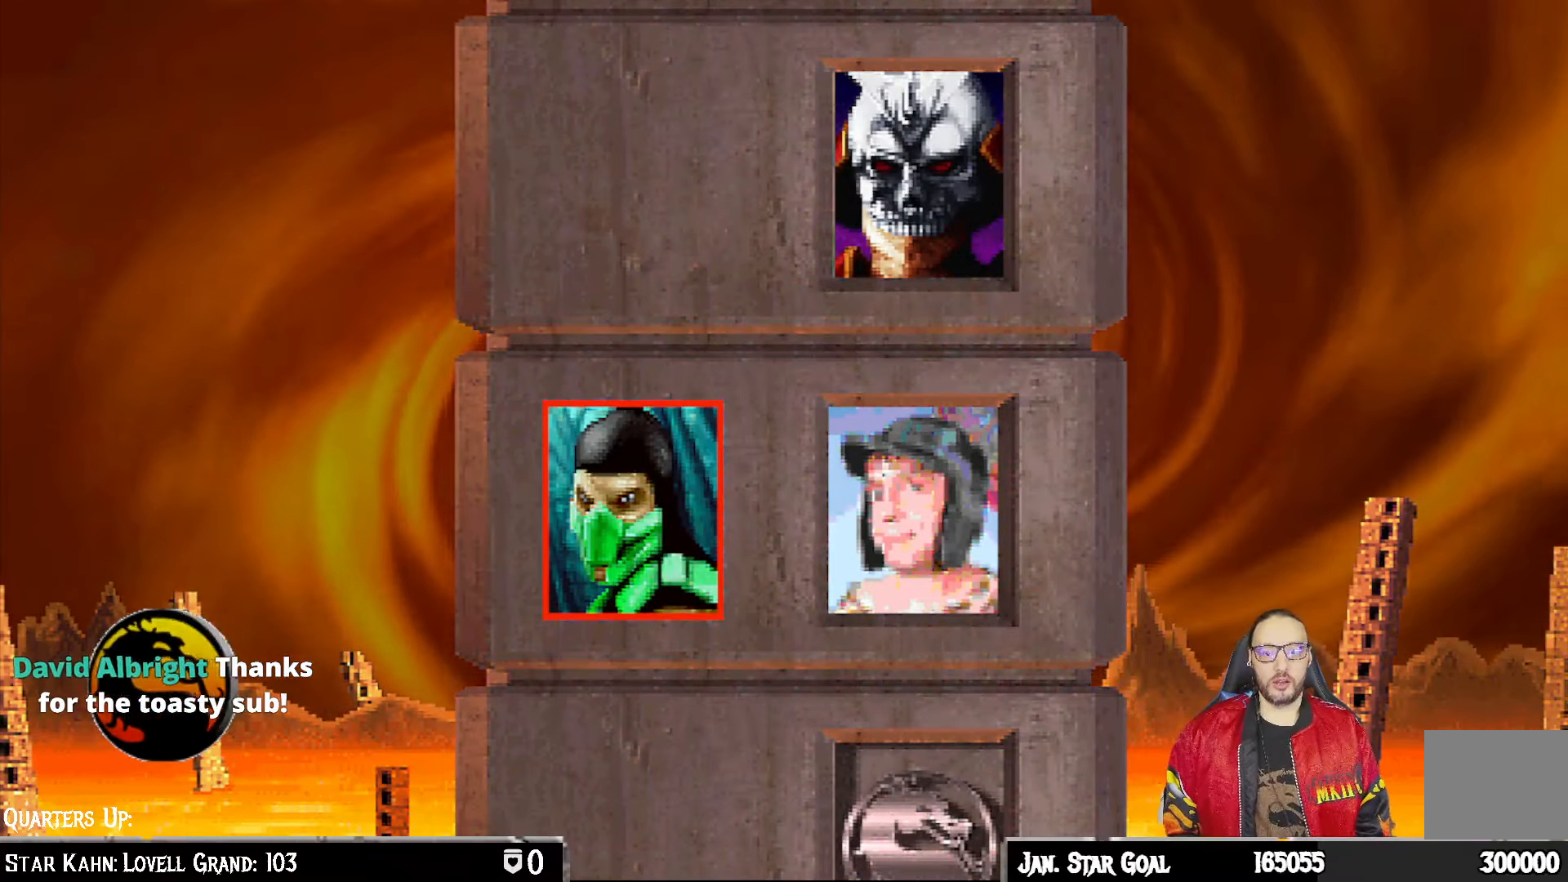
{"buttons": [], "left_stick": "center", "right_stick": "center", "events": [[83, "R1", "up"], [233, "R1", "down"], [350, "R1", "up"]]}
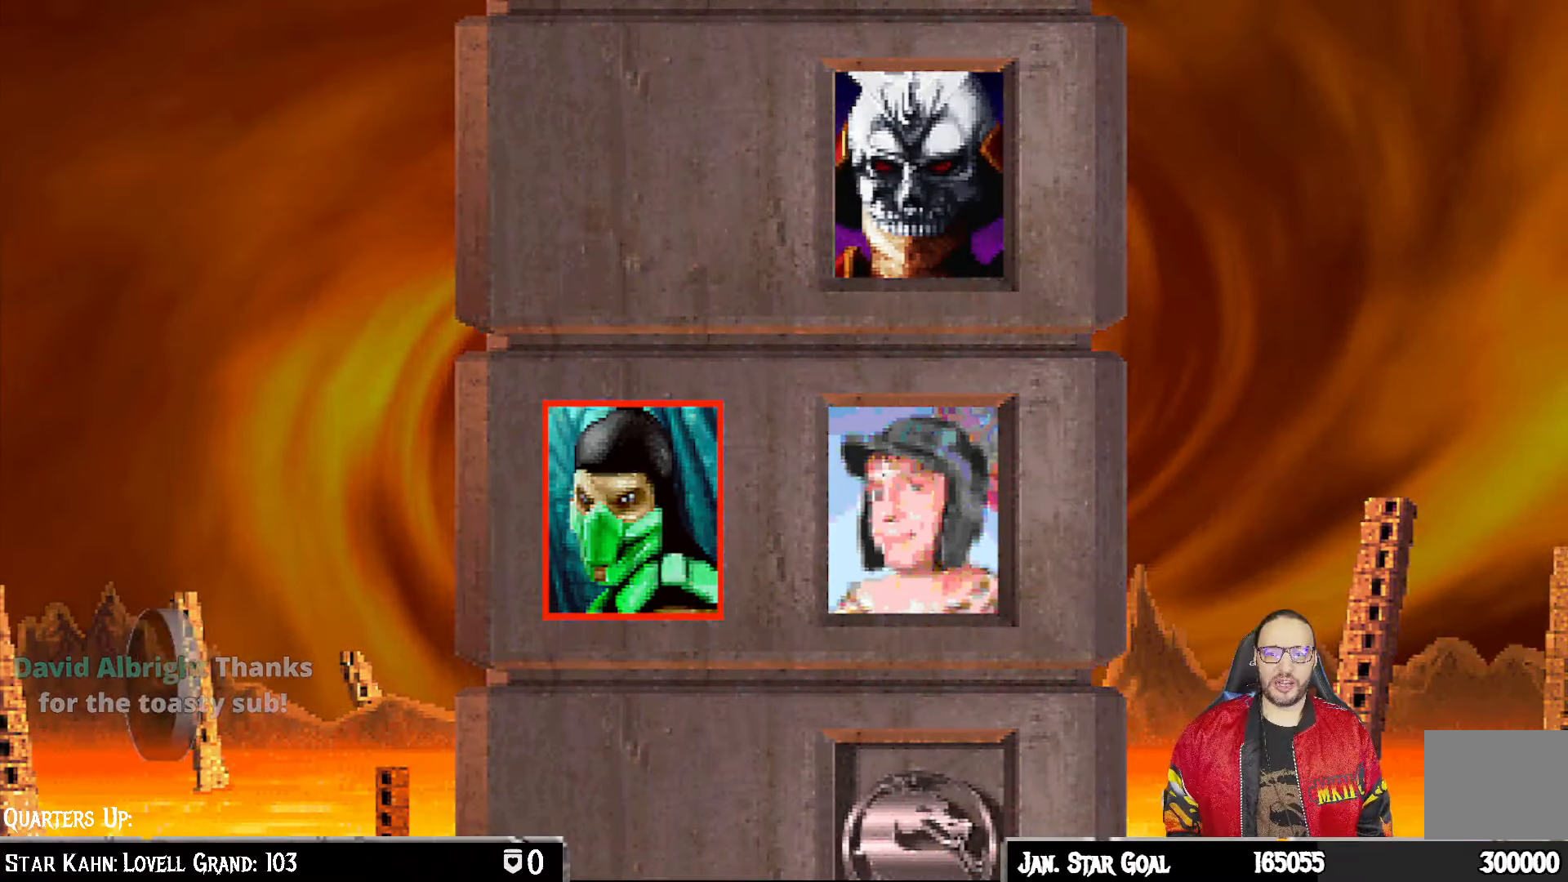
{"buttons": [], "left_stick": "center", "right_stick": "center", "events": [[183, "CROSS", "down"], [217, "R1", "down"], [367, "CROSS", "up"], [400, "R1", "up"]]}
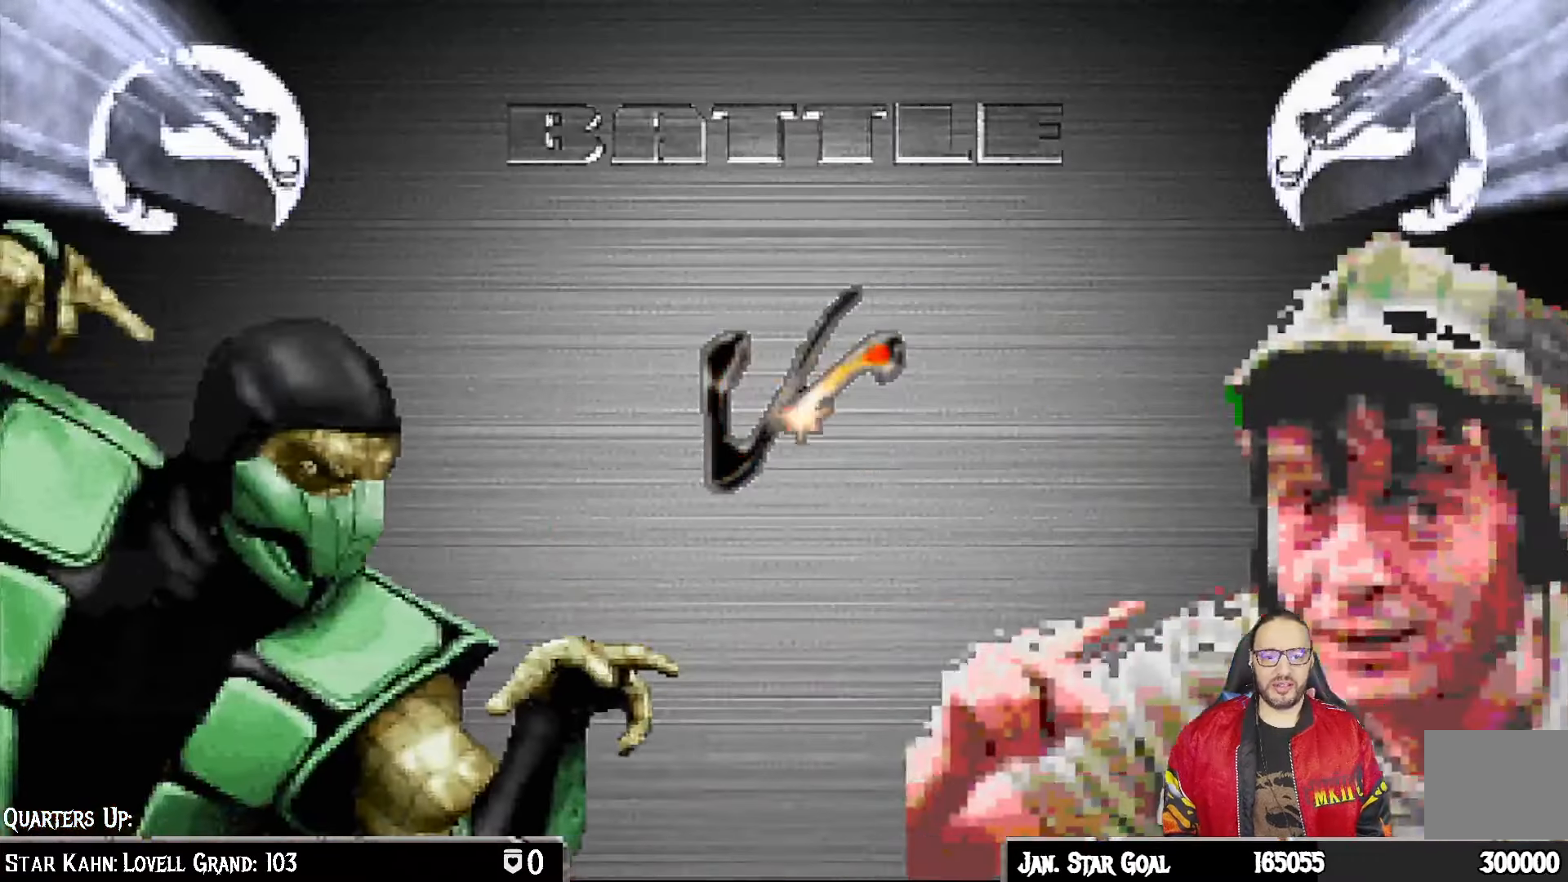
{"buttons": ["CROSS", "CIRCLE", "SQUARE", "L1", "R1", "DPAD_RIGHT"], "left_stick": "center", "right_stick": "center", "events": [[250, "CROSS", "down"], [267, "R1", "down"], [367, "SQUARE", "down"], [383, "CIRCLE", "down"], [483, "DPAD_DOWN", "down"], [483, "L1", "down"], [500, "DPAD_DOWN", "up"], [500, "DPAD_RIGHT", "down"]]}
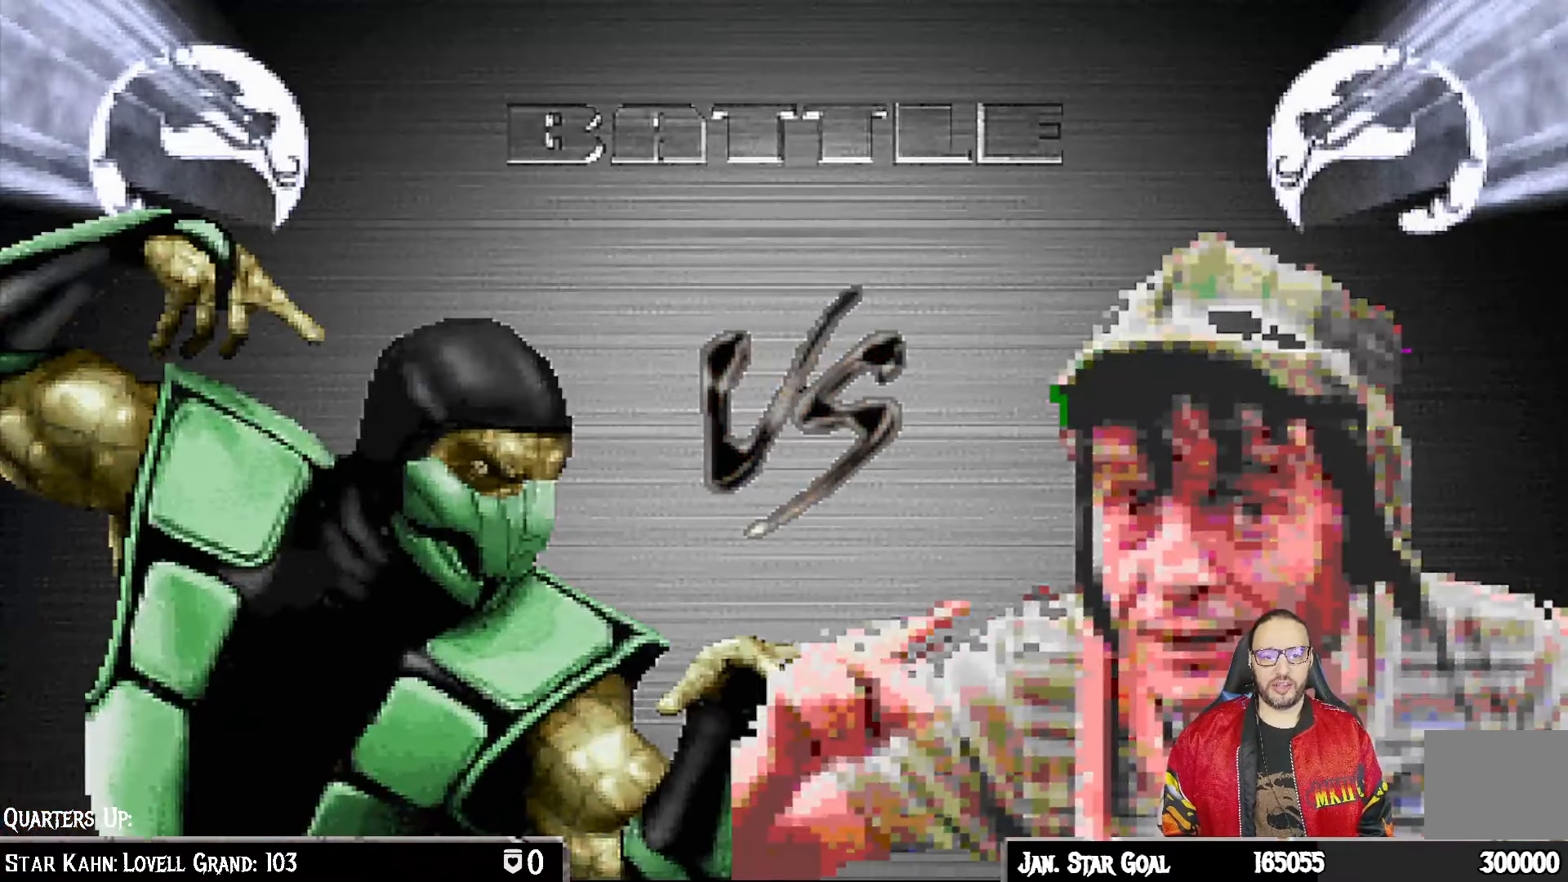
{"buttons": [], "left_stick": "center", "right_stick": "center", "events": [[17, "DPAD_DOWN", "down"], [50, "SQUARE", "up"], [100, "DPAD_DOWN", "up"], [100, "DPAD_RIGHT", "up"], [117, "CIRCLE", "up"], [117, "CROSS", "up"], [133, "L1", "up"], [150, "R1", "up"], [333, "DPAD_DOWN", "down"], [367, "DPAD_RIGHT", "down"], [467, "DPAD_RIGHT", "up"], [483, "DPAD_DOWN", "up"]]}
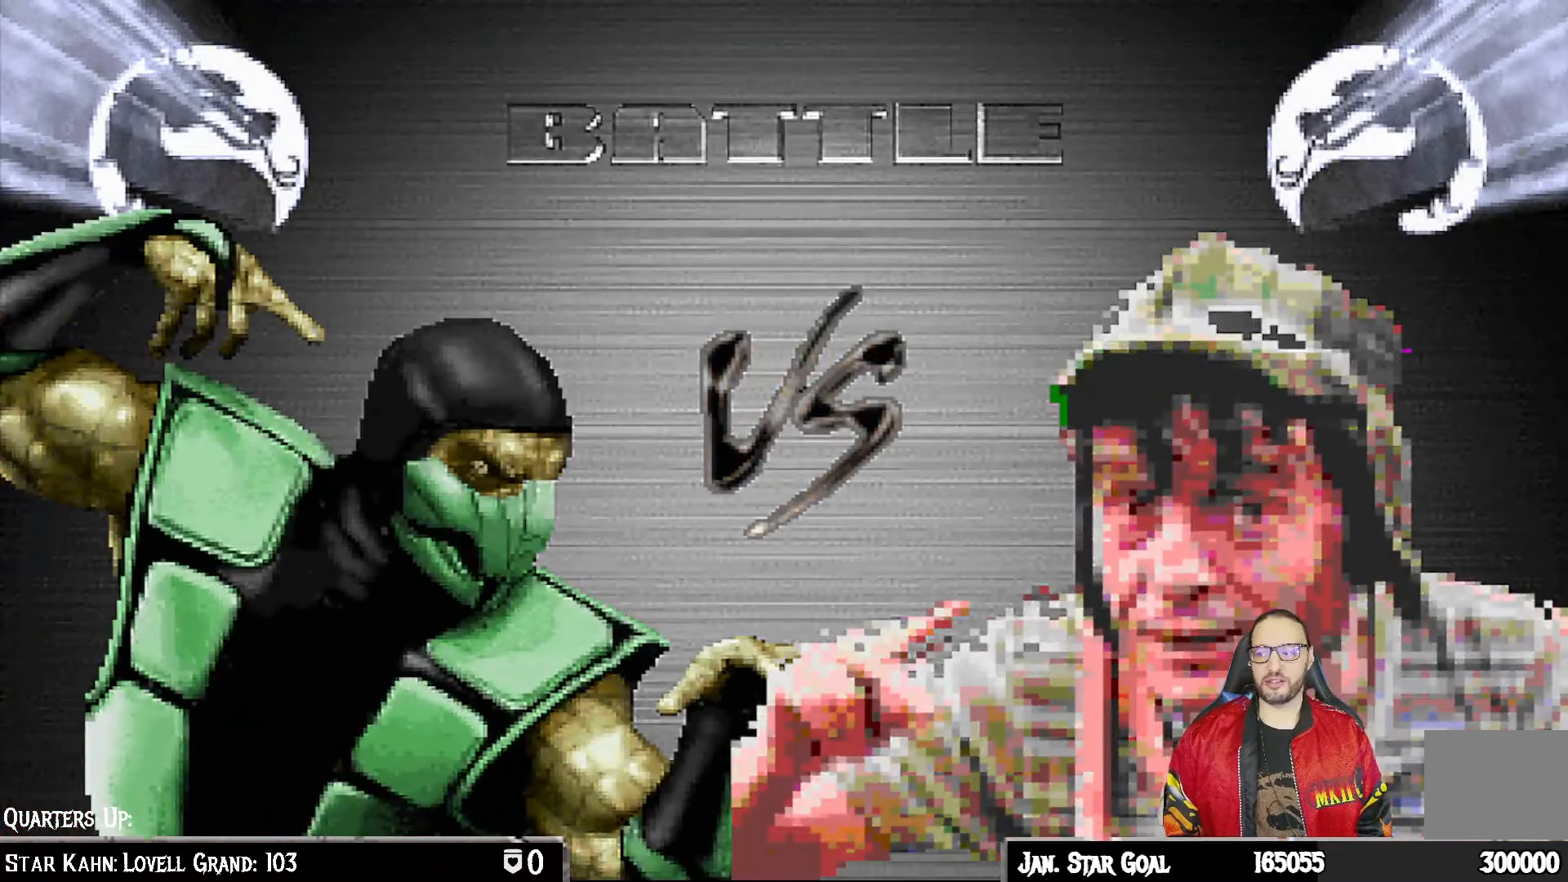
{"buttons": ["DPAD_RIGHT"], "left_stick": "center", "right_stick": "center", "events": [[83, "CROSS", "down"], [283, "DPAD_RIGHT", "down"], [300, "CROSS", "up"], [383, "DPAD_RIGHT", "up"], [483, "DPAD_RIGHT", "down"]]}
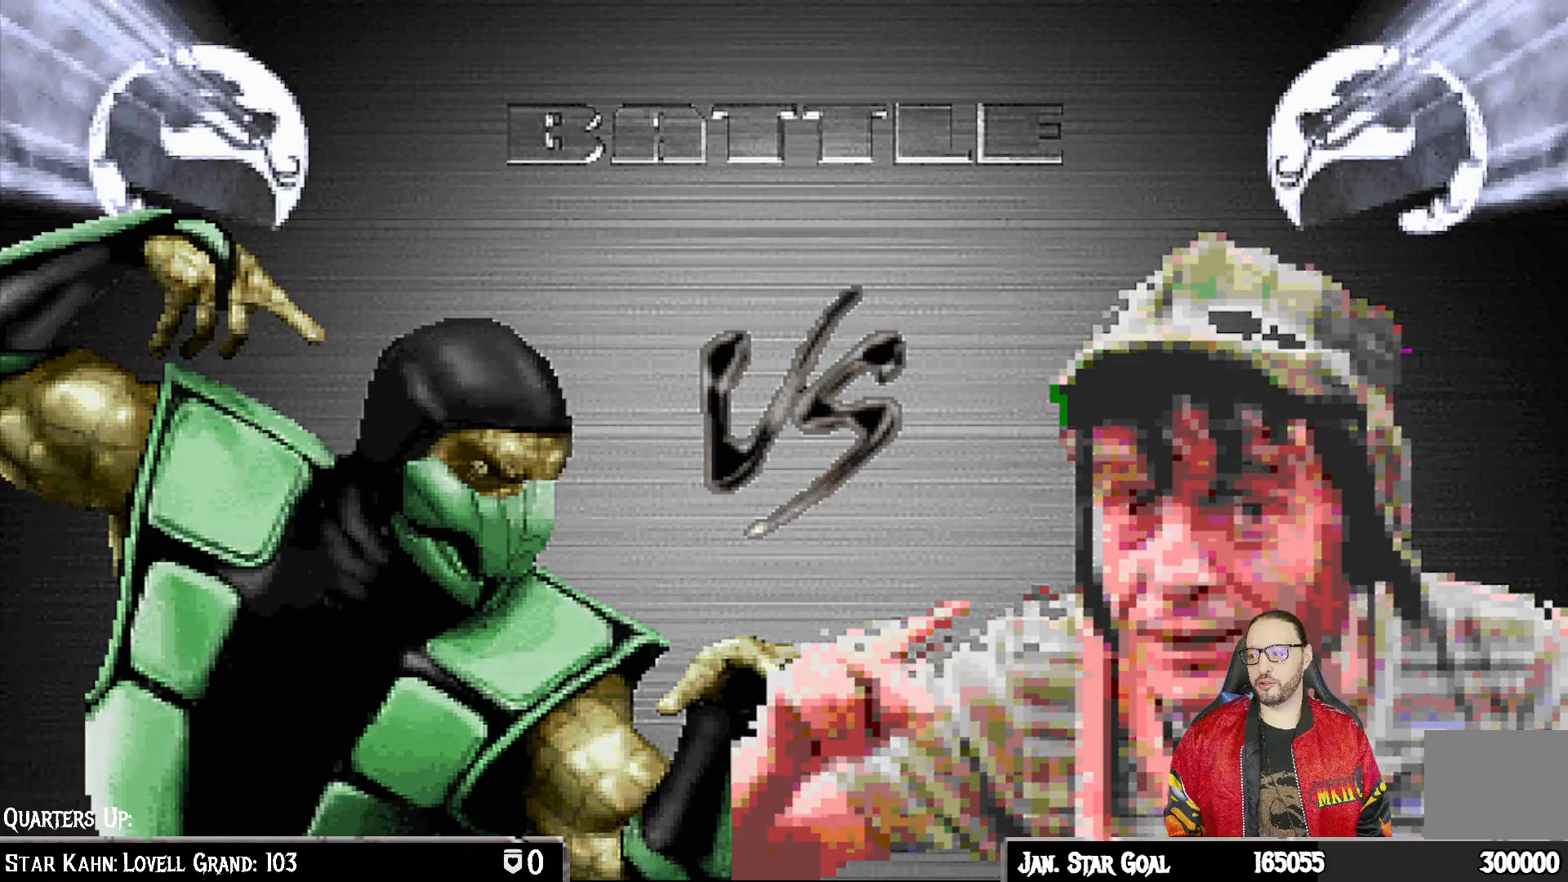
{"buttons": [], "left_stick": "center", "right_stick": "center", "events": [[83, "DPAD_RIGHT", "up"], [150, "DPAD_RIGHT", "down"], [250, "DPAD_RIGHT", "up"], [317, "DPAD_RIGHT", "down"], [417, "DPAD_DOWN", "down"], [433, "DPAD_RIGHT", "up"], [467, "DPAD_DOWN", "up"]]}
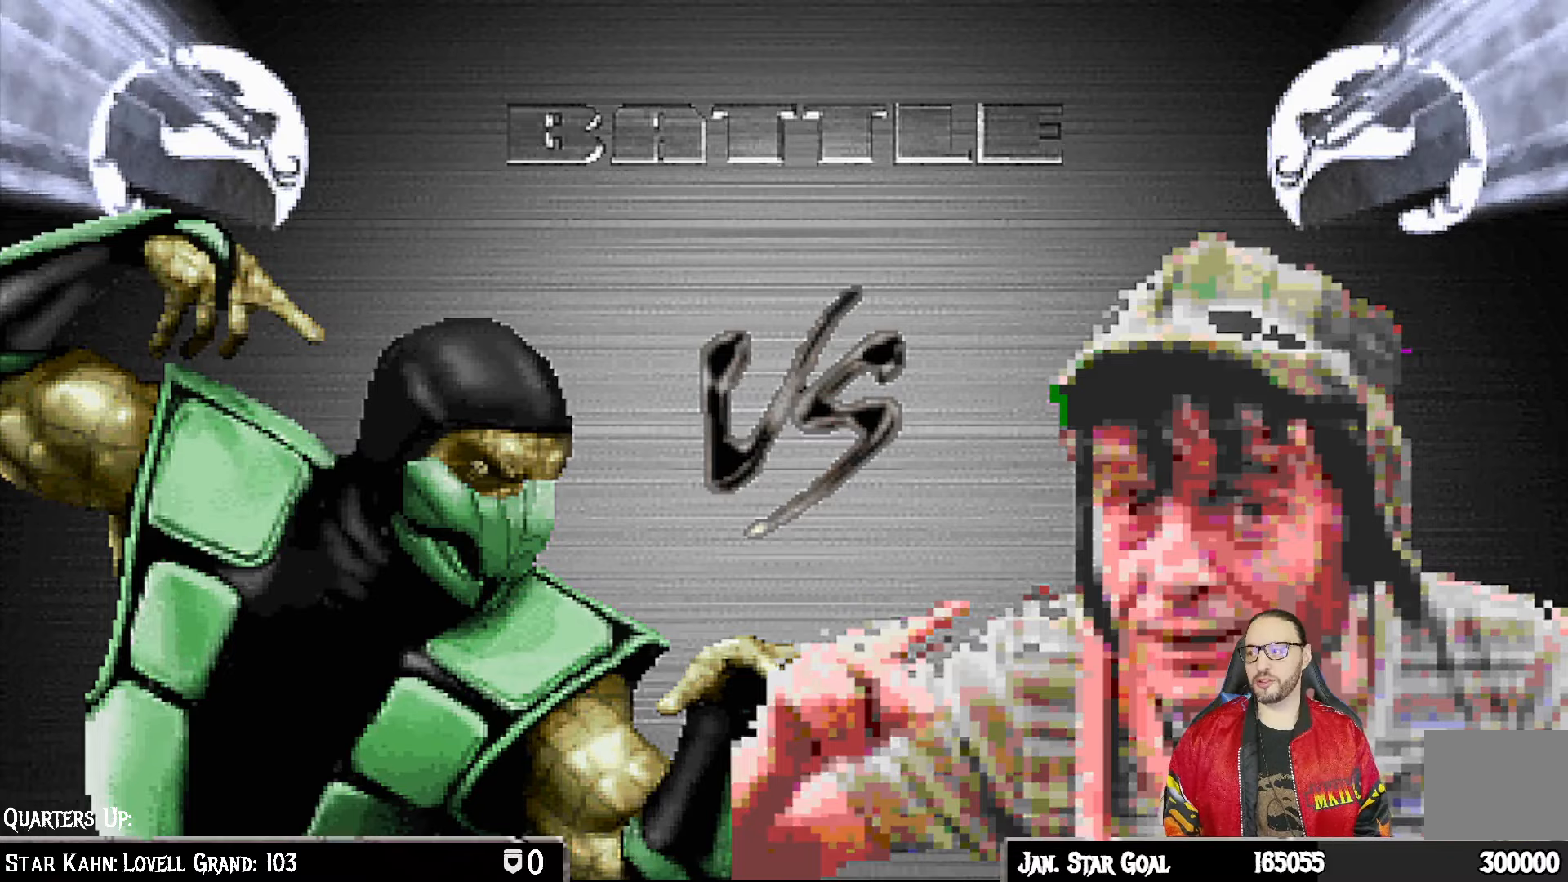
{"buttons": [], "left_stick": "center", "right_stick": "center", "events": [[17, "CROSS", "down"], [150, "L1", "down"], [267, "CROSS", "up"], [267, "L1", "up"], [267, "R1", "down"], [417, "R1", "up"]]}
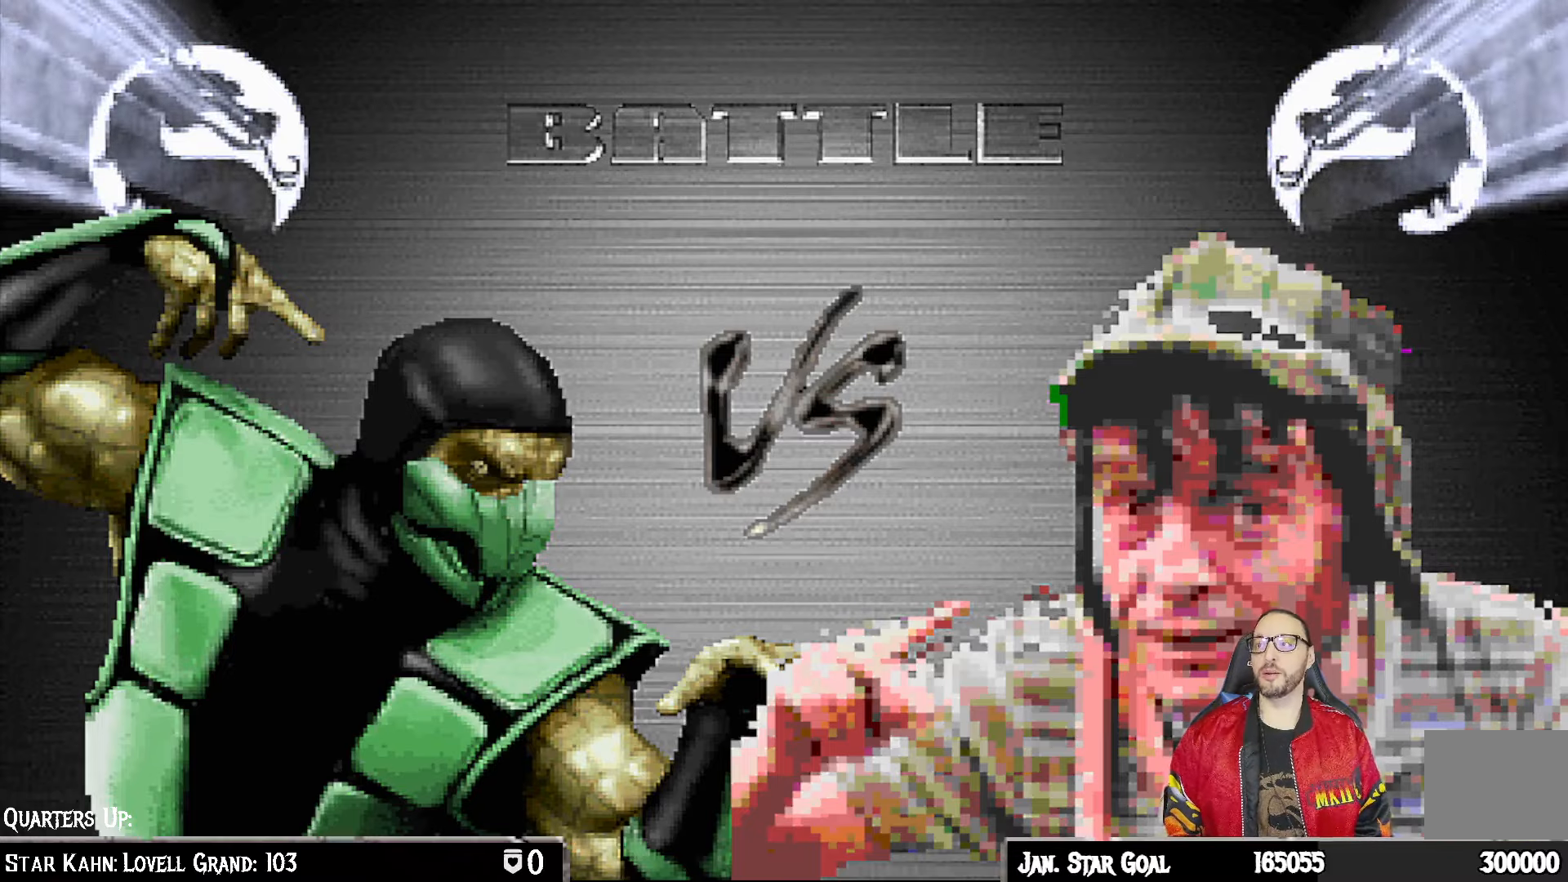
{"buttons": [], "left_stick": "center", "right_stick": "center", "events": []}
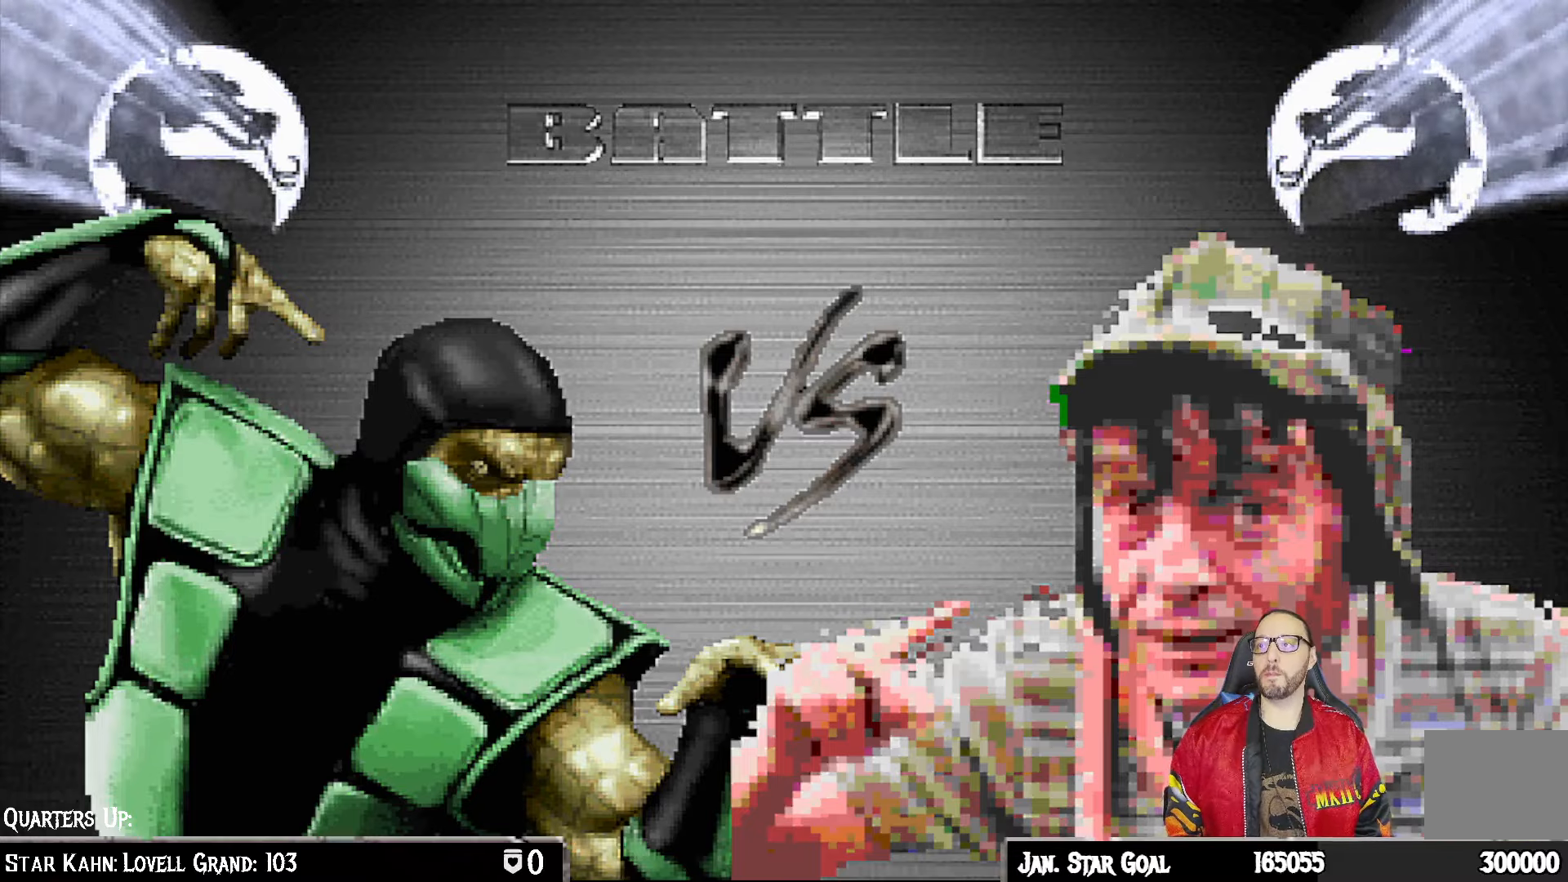
{"buttons": [], "left_stick": "center", "right_stick": "center", "events": [[283, "CROSS", "down"], [283, "L1", "down"], [350, "CROSS", "up"], [383, "L1", "up"]]}
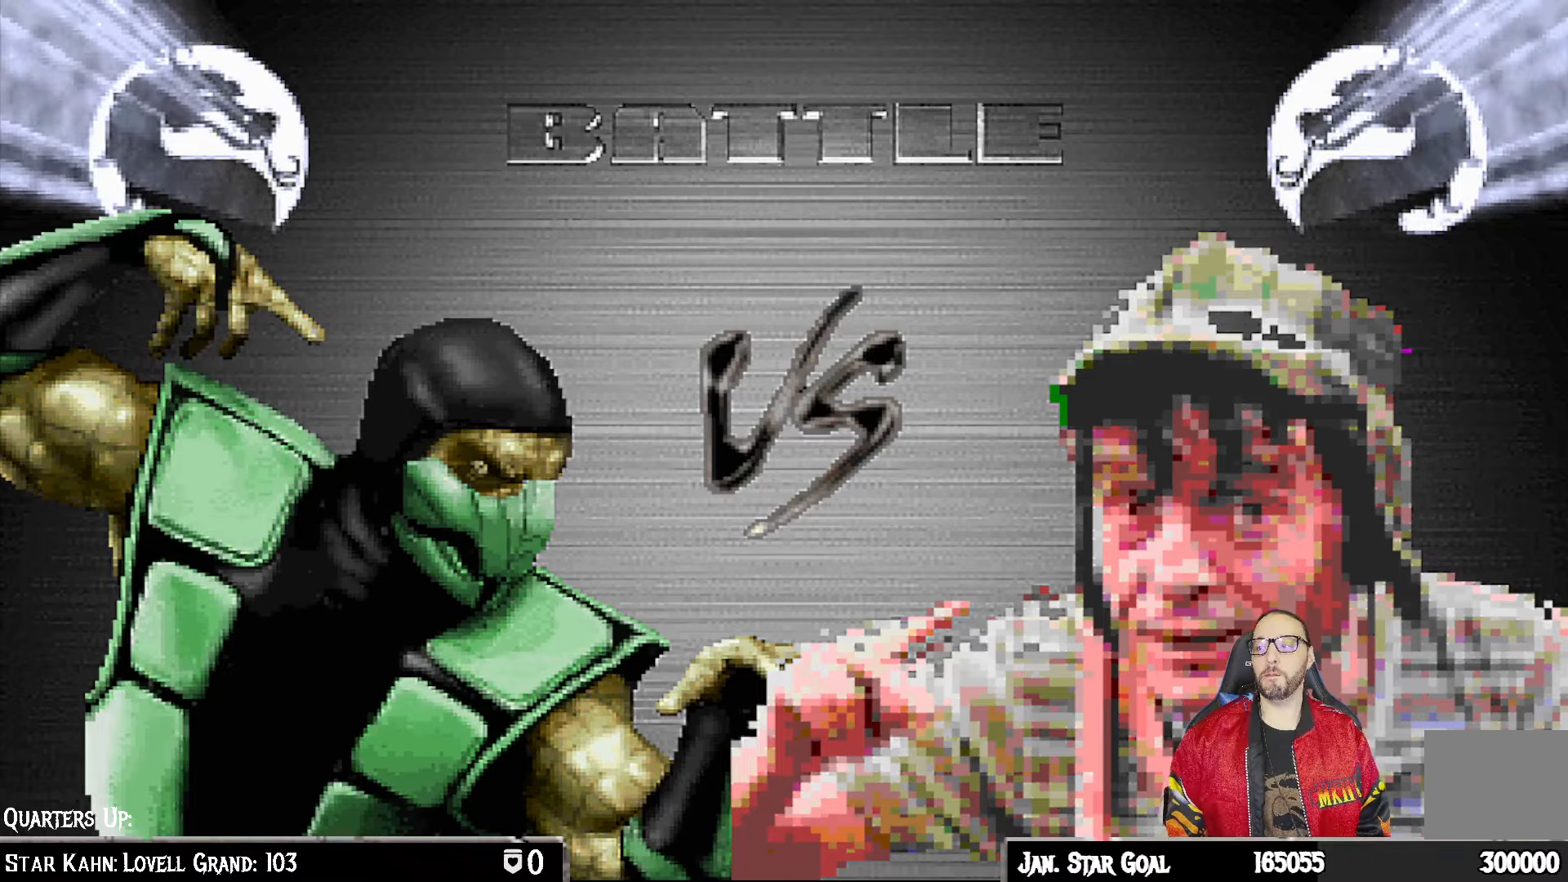
{"buttons": ["CROSS", "L1"], "left_stick": "center", "right_stick": "center", "events": [[117, "L1", "down"], [150, "CROSS", "down"], [217, "CROSS", "up"], [233, "L1", "up"], [417, "L1", "down"], [433, "CROSS", "down"]]}
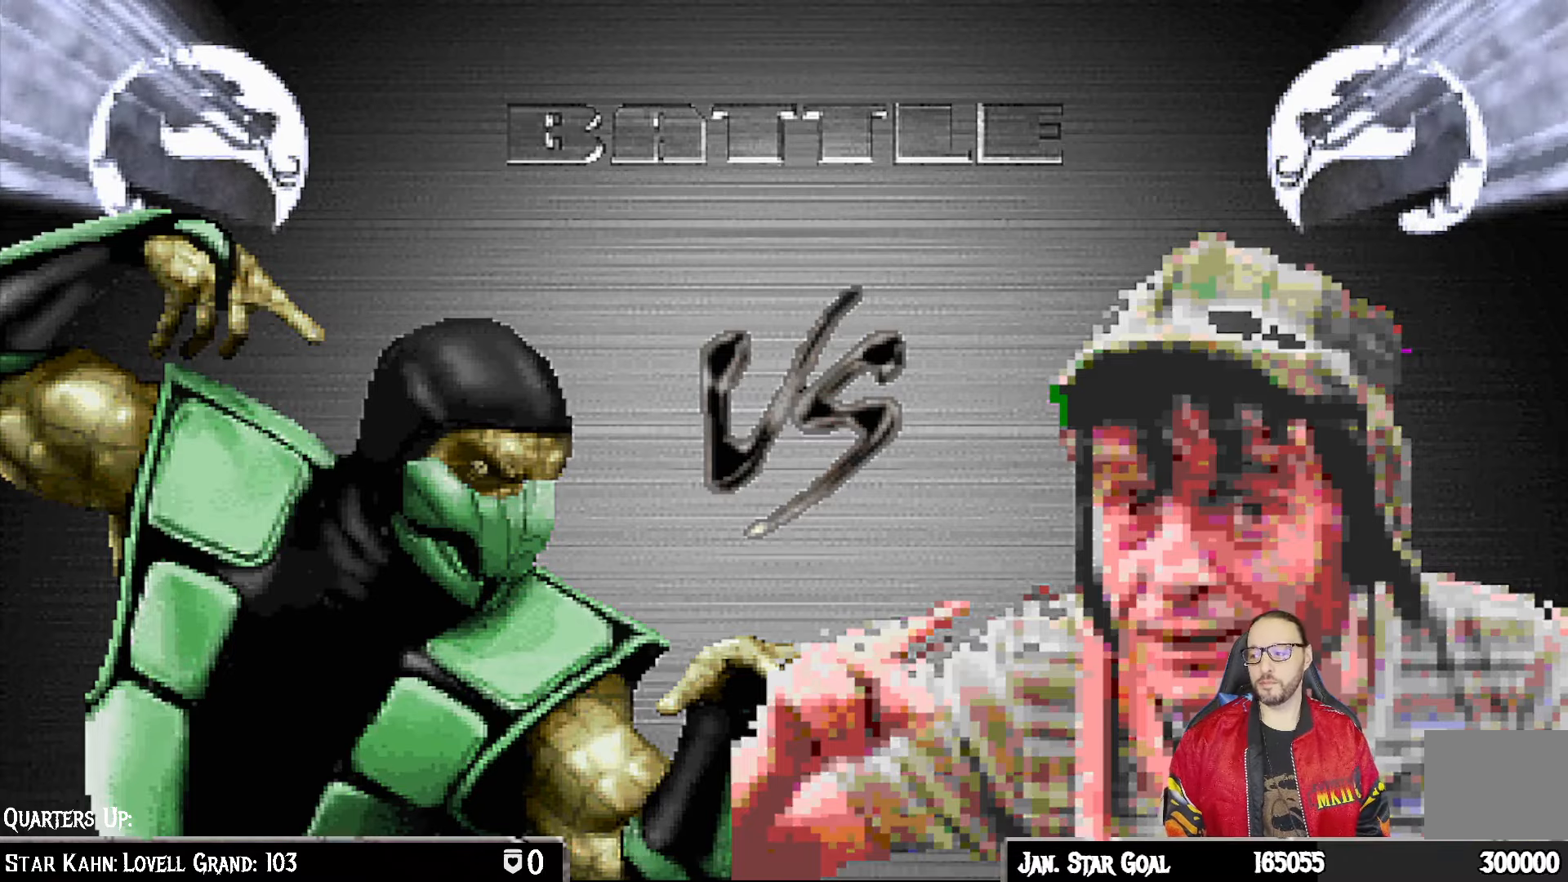
{"buttons": [], "left_stick": "center", "right_stick": "center", "events": [[17, "CROSS", "up"], [33, "L1", "up"], [200, "CROSS", "down"], [200, "L1", "down"], [300, "CROSS", "up"], [350, "L1", "up"]]}
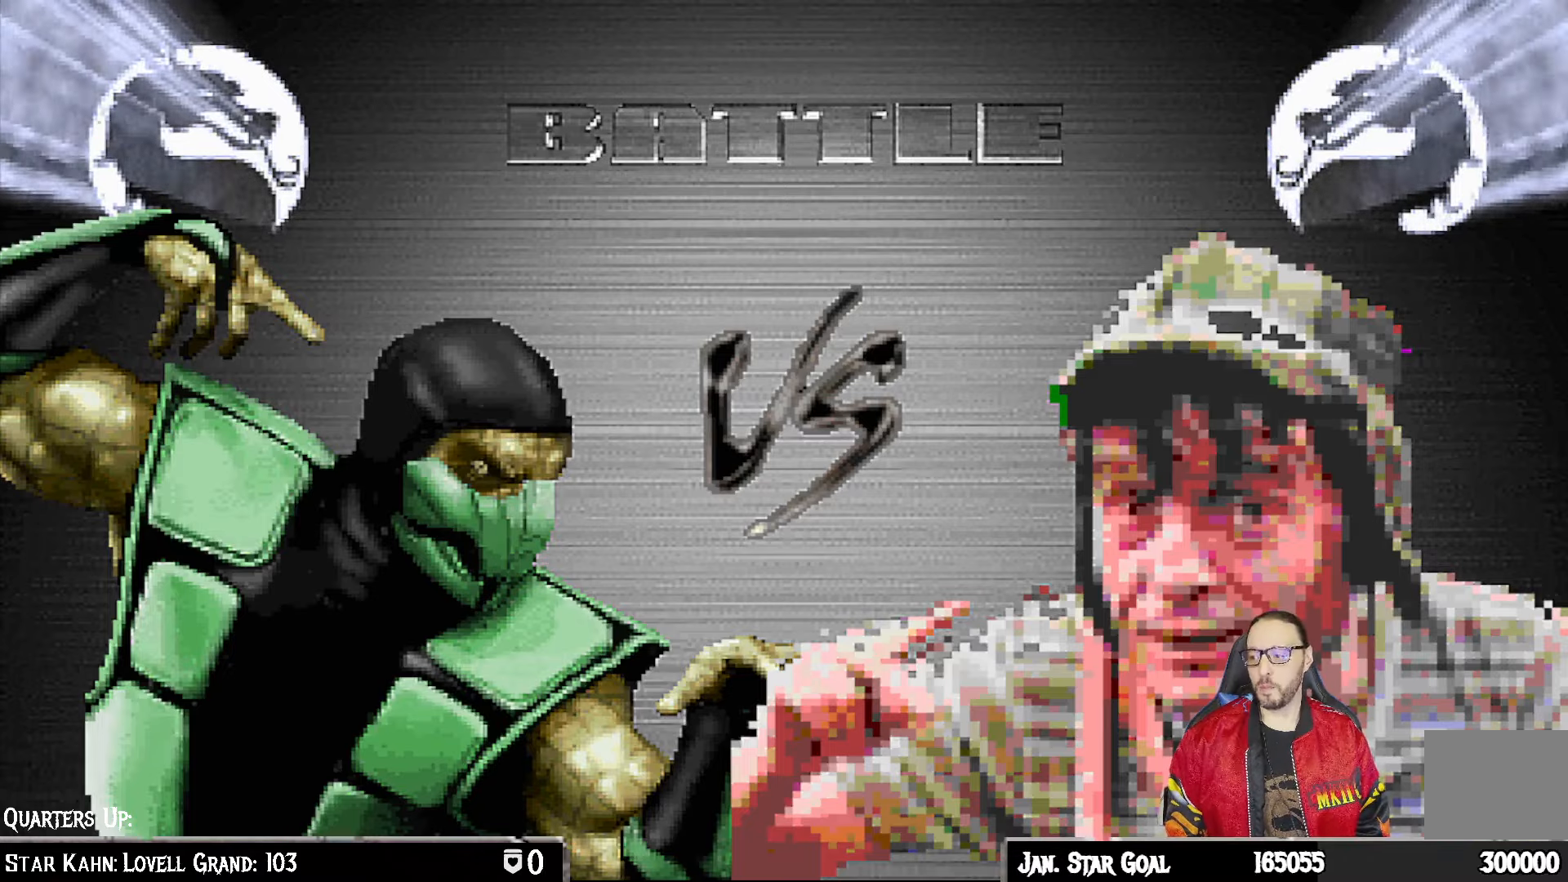
{"buttons": ["DPAD_RIGHT"], "left_stick": "center", "right_stick": "center", "events": [[17, "CROSS", "down"], [33, "DPAD_DOWN", "down"], [33, "DPAD_RIGHT", "down"], [150, "CROSS", "up"], [200, "DPAD_DOWN", "up"], [217, "DPAD_RIGHT", "up"], [483, "DPAD_RIGHT", "down"]]}
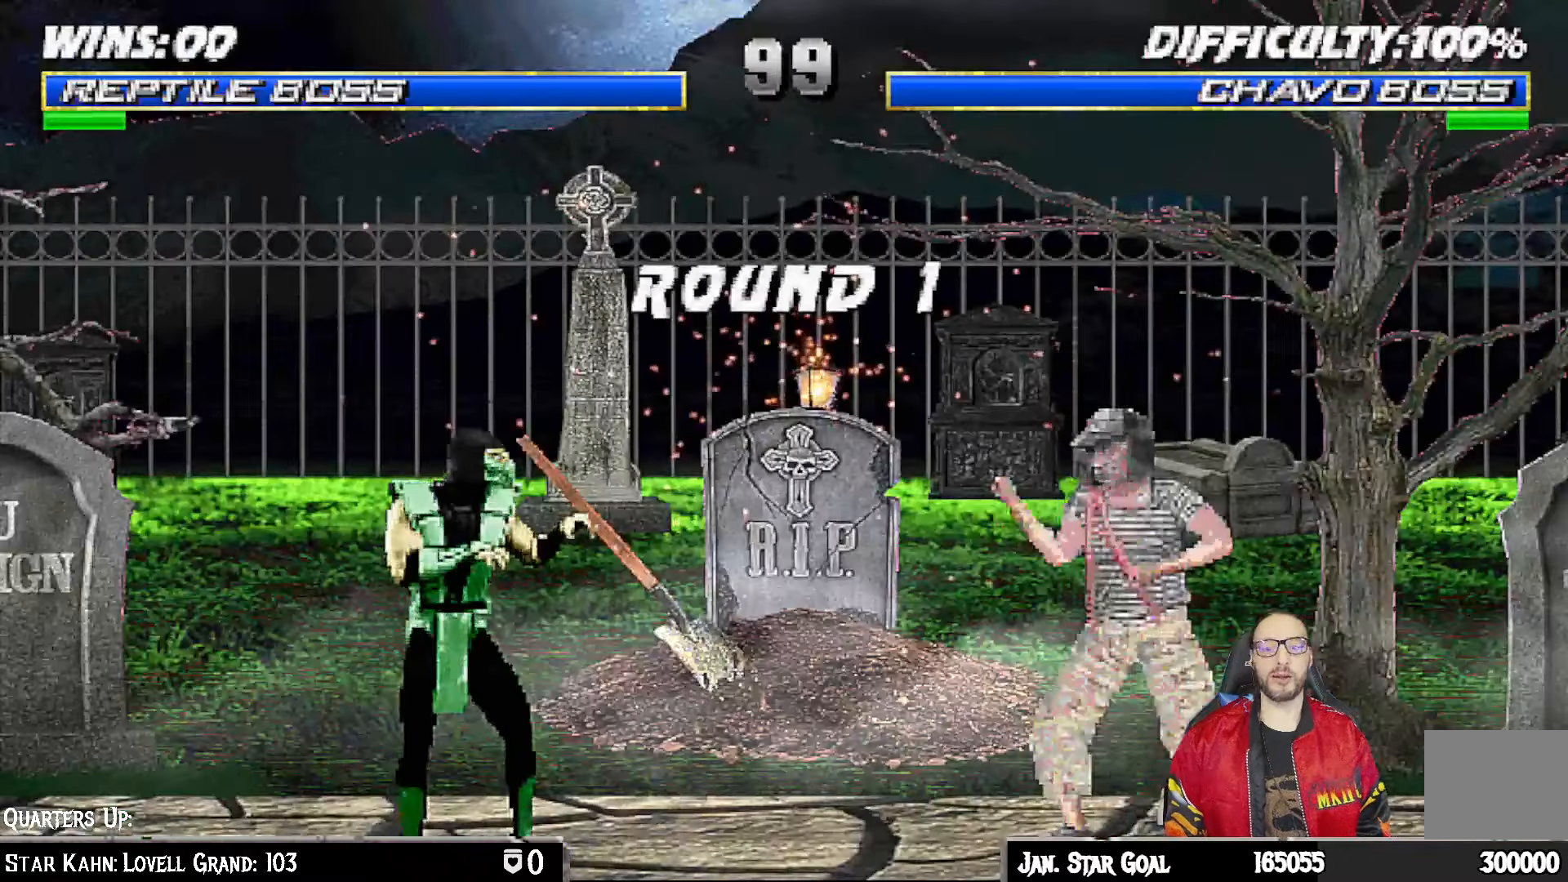
{"buttons": ["DPAD_RIGHT"], "left_stick": "center", "right_stick": "center", "events": [[100, "DPAD_RIGHT", "up"], [183, "DPAD_RIGHT", "down"], [317, "DPAD_RIGHT", "up"], [433, "DPAD_RIGHT", "down"]]}
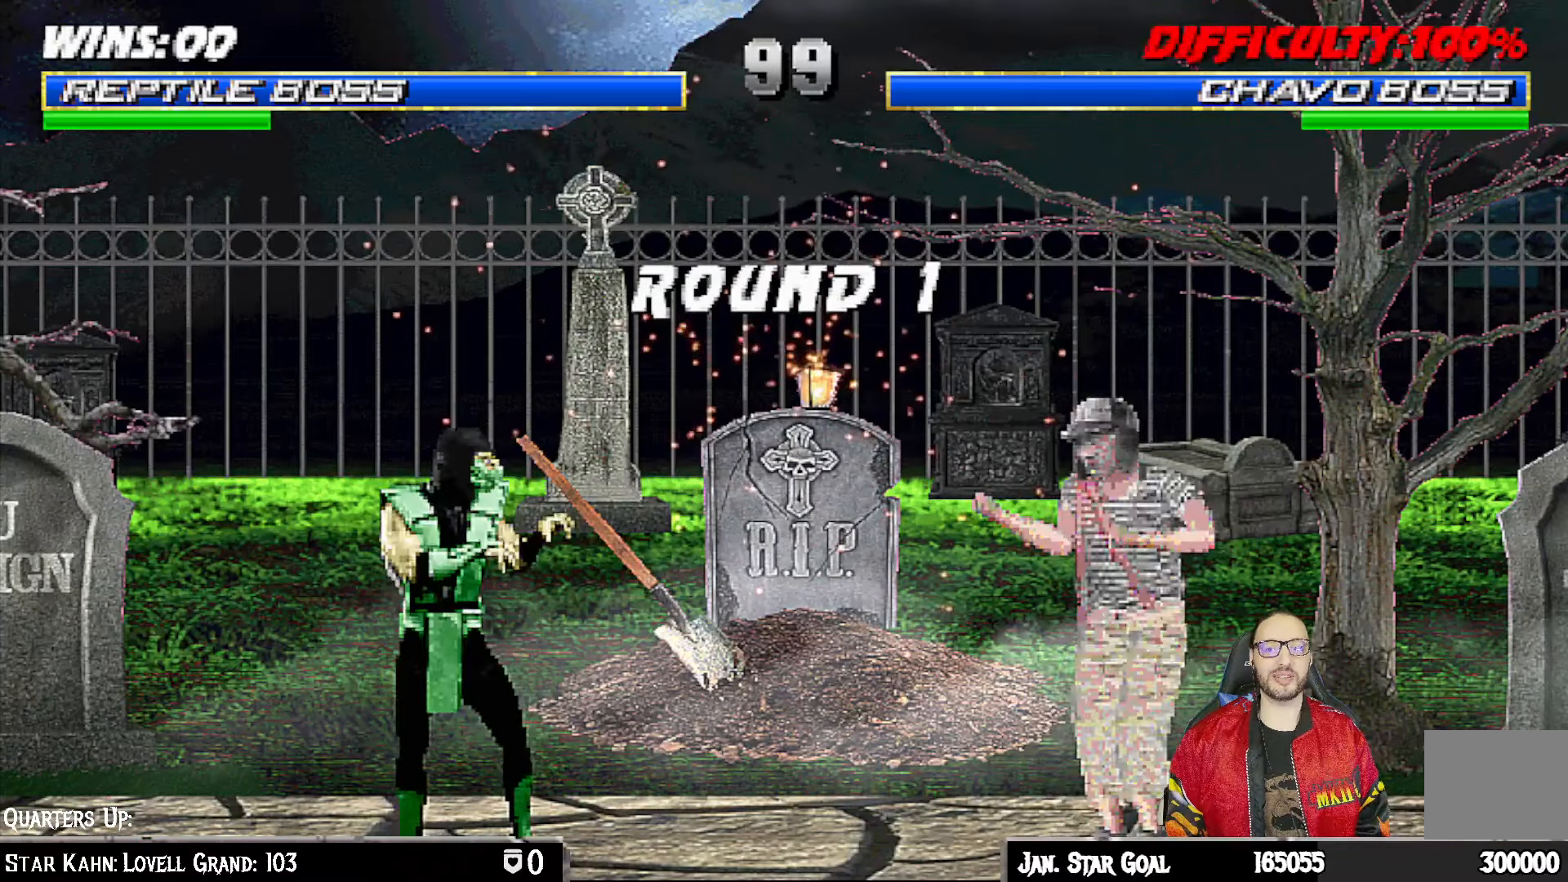
{"buttons": [], "left_stick": "center", "right_stick": "center", "events": [[67, "DPAD_RIGHT", "up"], [150, "DPAD_RIGHT", "down"], [283, "DPAD_RIGHT", "up"]]}
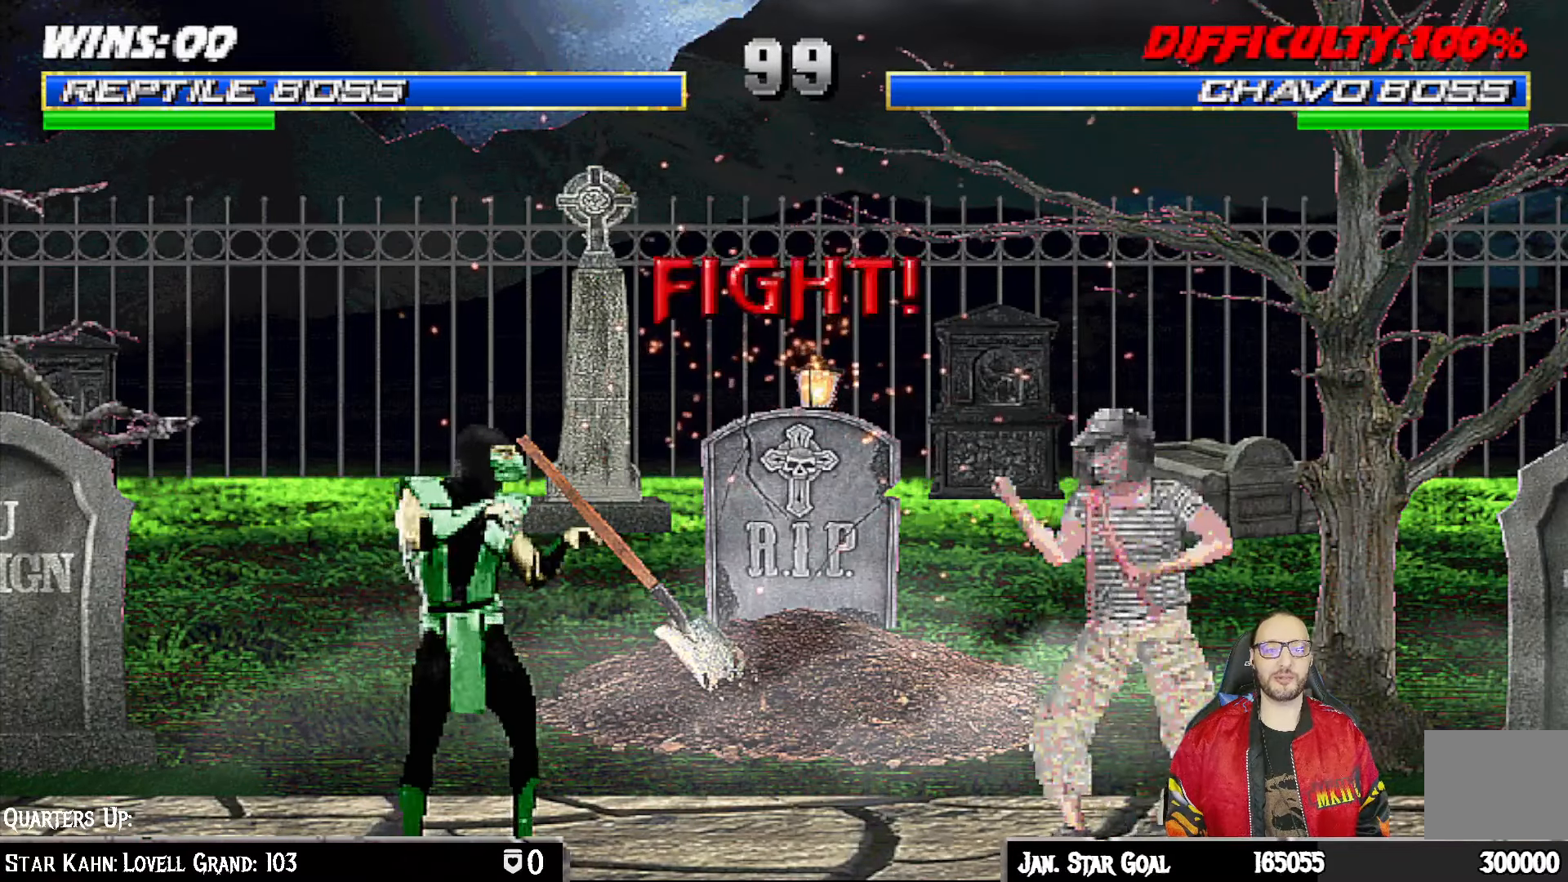
{"buttons": ["DPAD_RIGHT"], "left_stick": "center", "right_stick": "center", "events": [[433, "DPAD_RIGHT", "down"]]}
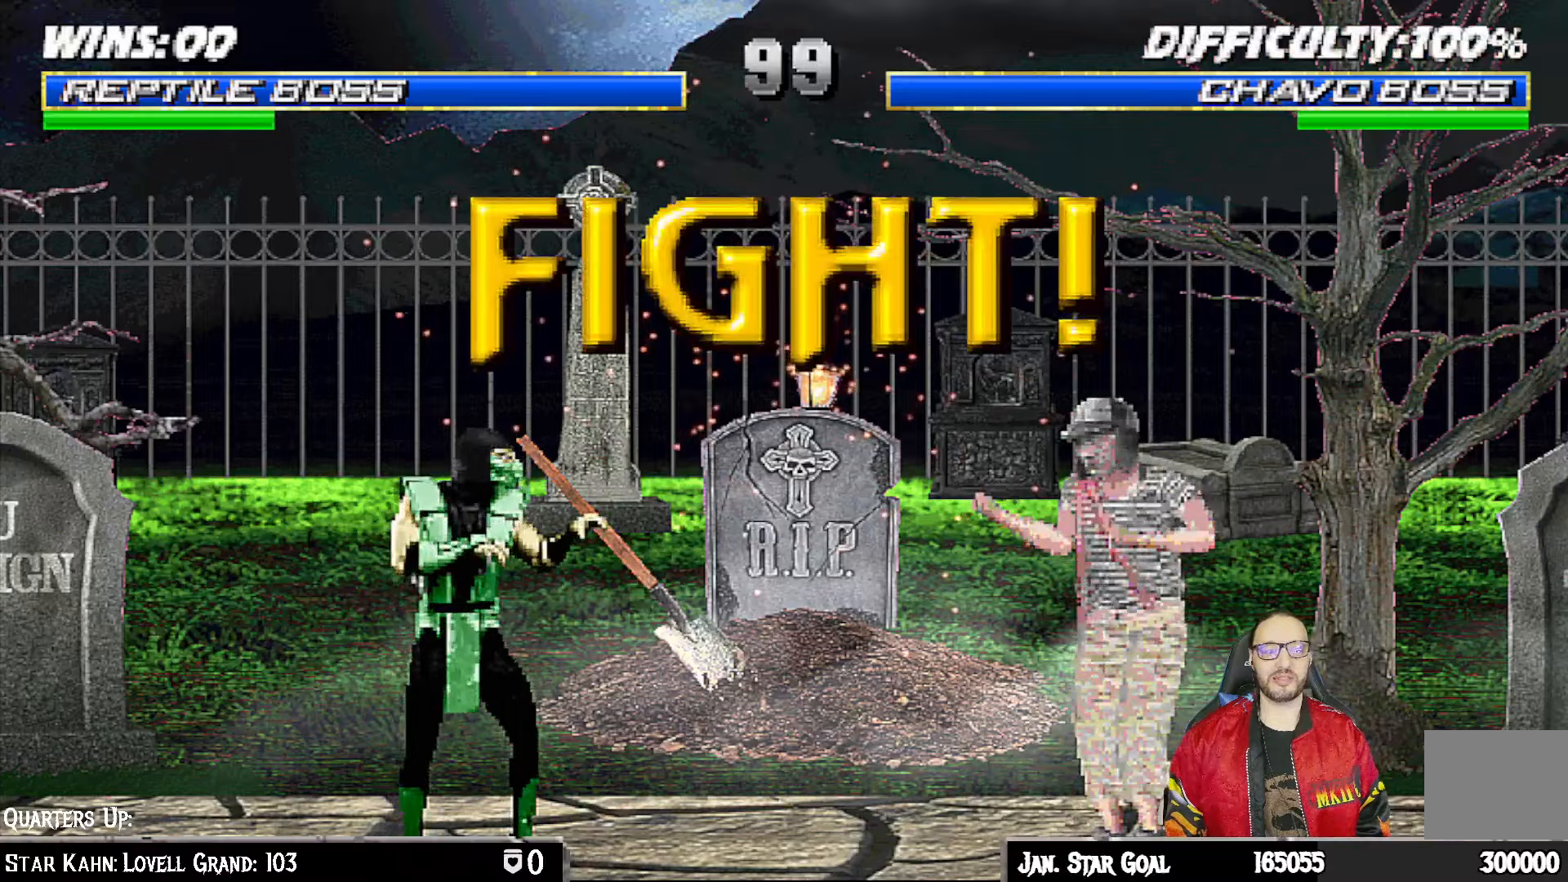
{"buttons": ["DPAD_RIGHT"], "left_stick": "center", "right_stick": "center", "events": [[50, "DPAD_RIGHT", "up"], [133, "DPAD_RIGHT", "down"], [217, "DPAD_RIGHT", "up"], [300, "DPAD_RIGHT", "down"], [383, "DPAD_RIGHT", "up"], [450, "DPAD_RIGHT", "down"]]}
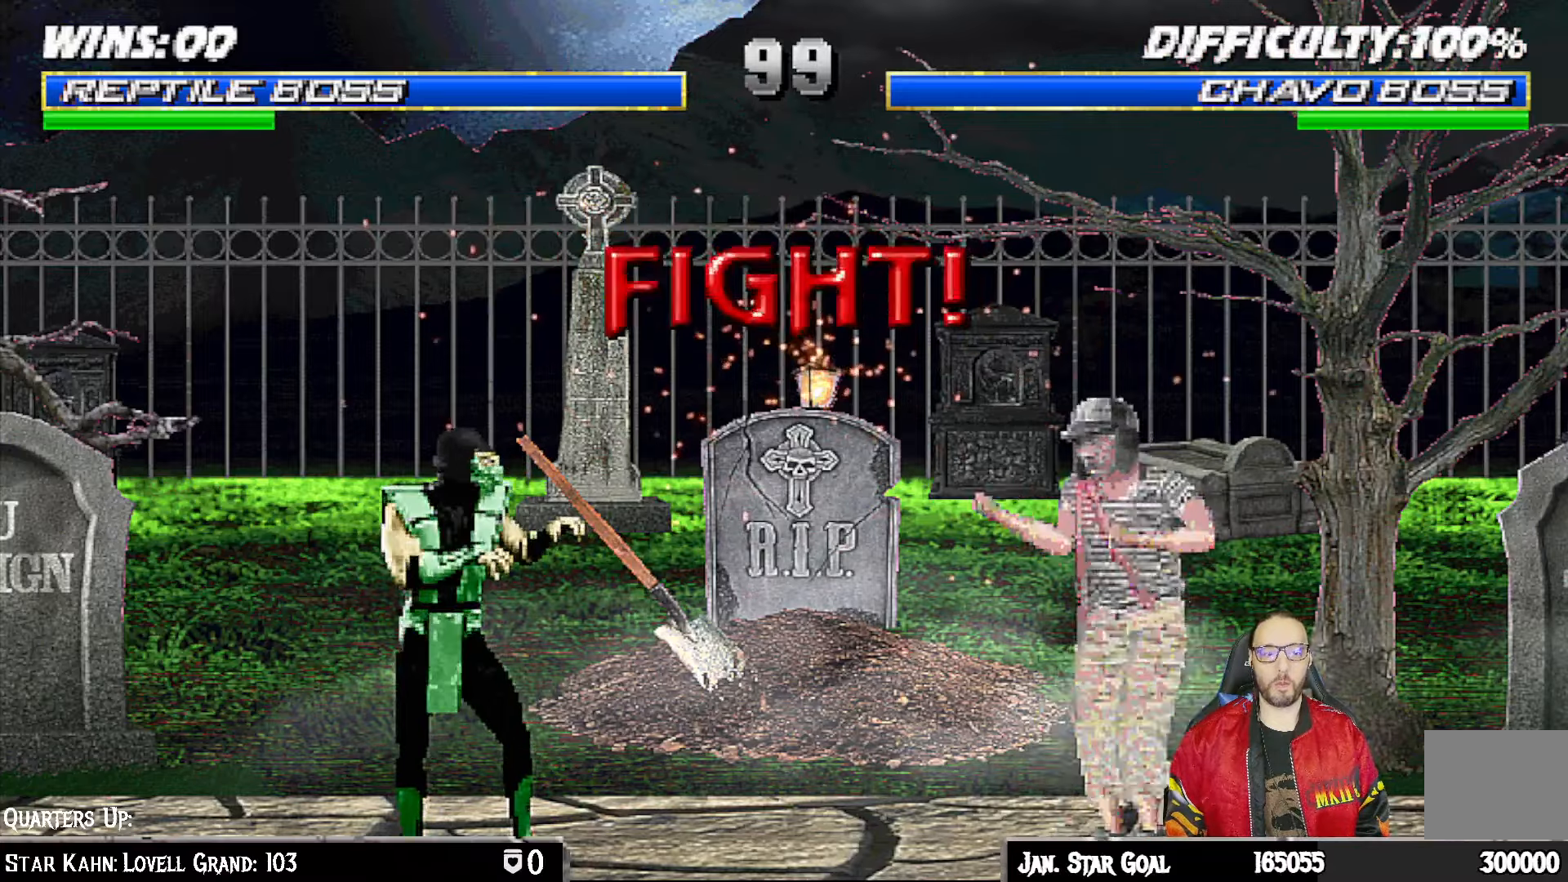
{"buttons": ["L1", "R1", "DPAD_LEFT"], "left_stick": "center", "right_stick": "center", "events": [[33, "DPAD_RIGHT", "up"], [83, "DPAD_RIGHT", "down"], [133, "CROSS", "down"], [133, "SQUARE", "down"], [283, "DPAD_RIGHT", "up"], [333, "SQUARE", "up"], [350, "CROSS", "up"], [400, "DPAD_LEFT", "down"], [417, "R1", "down"], [433, "L1", "down"]]}
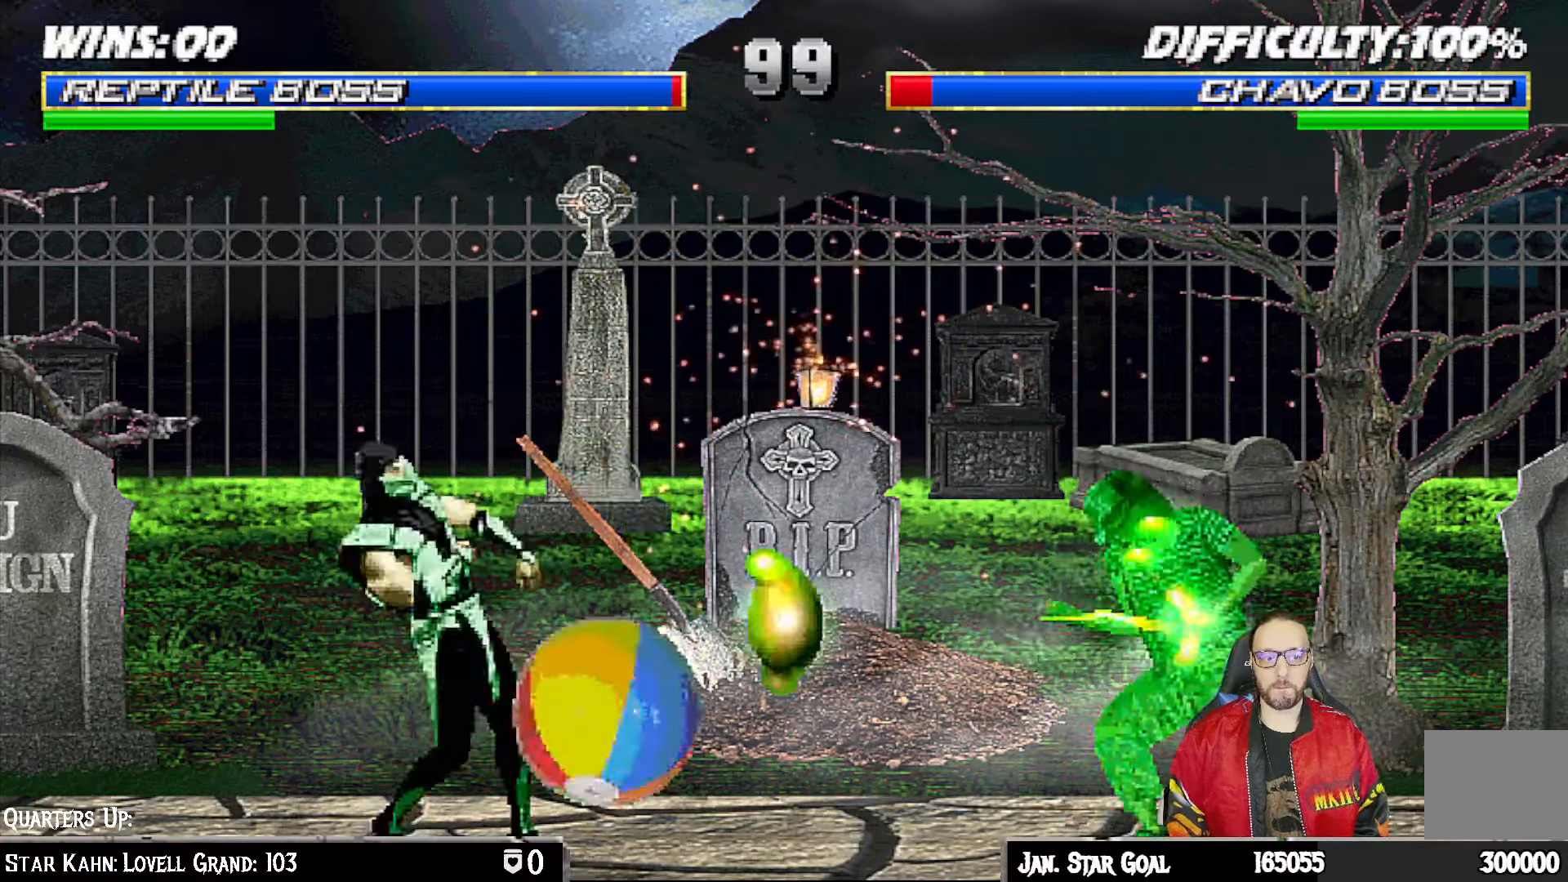
{"buttons": [], "left_stick": "center", "right_stick": "center", "events": [[17, "DPAD_DOWN", "down"], [350, "DPAD_LEFT", "up"], [367, "DPAD_DOWN", "up"], [367, "L1", "up"], [417, "R1", "up"]]}